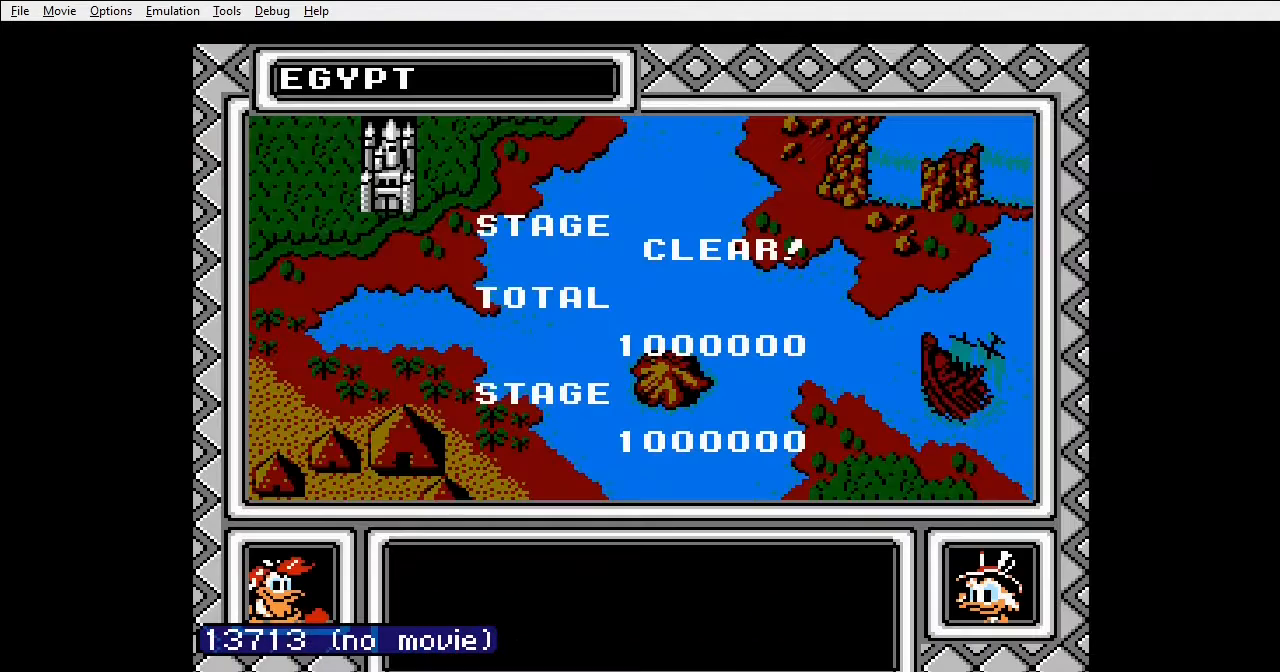
Gameplay with a controller (Nintendo layout); each line is a JSON object with the inputs held at the frame after it (dt_ms = milliseconds from this image to that frame). "events" lists button and stick changes between this image and that frame as [ms after this image, input, new state], when the widget could be followed in between. Not read: L3 R3 START.
{"dt_ms": 500, "buttons": [], "events": [[67, "A", "up"], [167, "A", "down"], [267, "A", "up"], [367, "A", "down"], [433, "A", "up"]]}
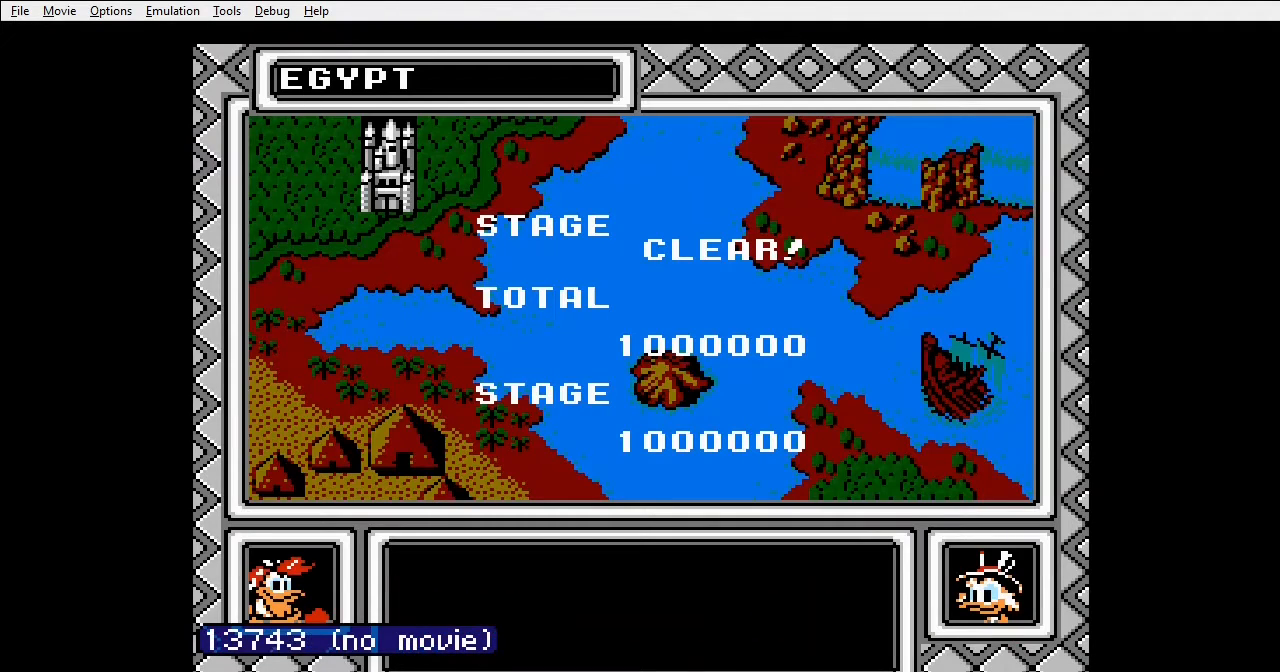
{"dt_ms": 500, "buttons": [], "events": [[33, "A", "down"], [133, "A", "up"], [367, "A", "down"], [467, "A", "up"]]}
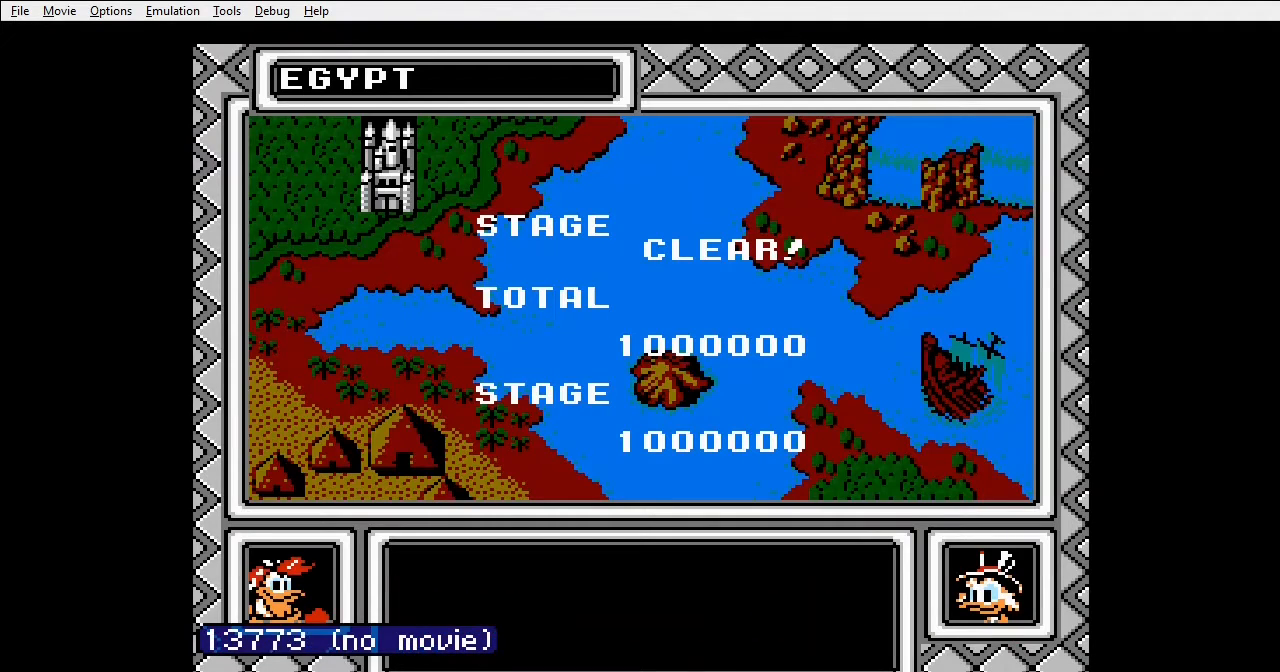
{"dt_ms": 500, "buttons": ["A"], "events": [[100, "A", "down"], [167, "A", "up"], [233, "A", "down"], [367, "A", "up"], [433, "A", "down"]]}
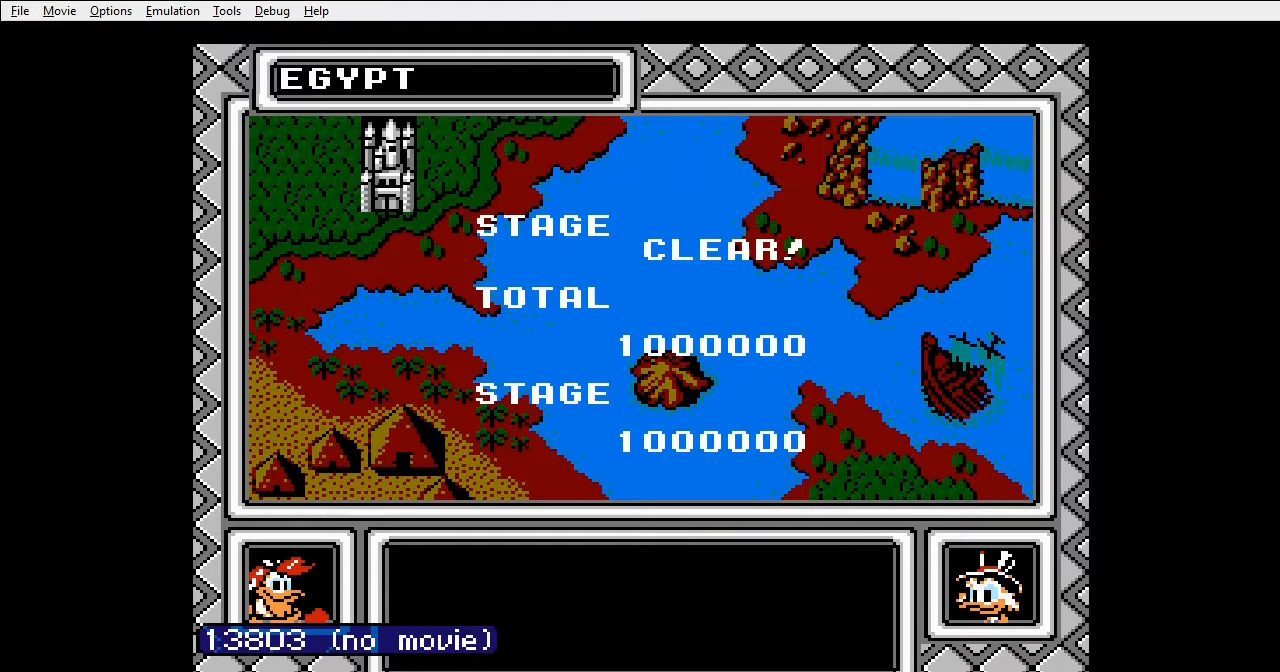
{"dt_ms": 500, "buttons": ["A"], "events": [[33, "A", "up"], [267, "A", "down"], [400, "A", "up"], [467, "A", "down"]]}
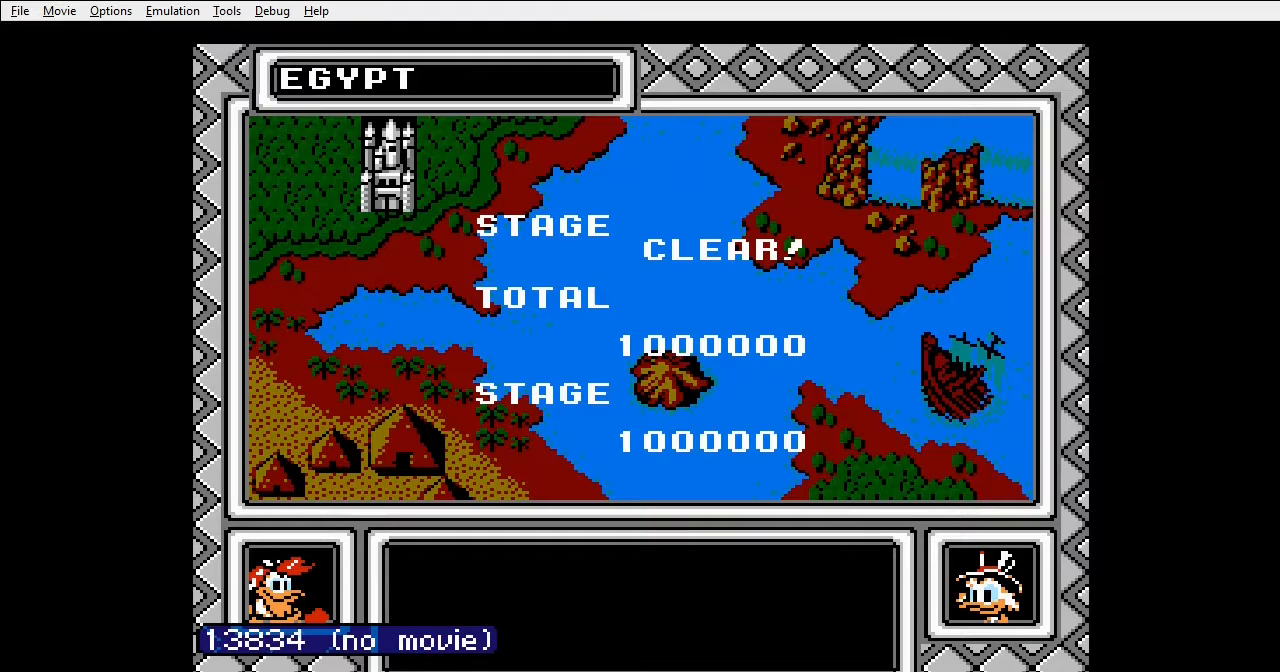
{"dt_ms": 500, "buttons": [], "events": [[67, "A", "up"], [167, "A", "down"], [267, "A", "up"]]}
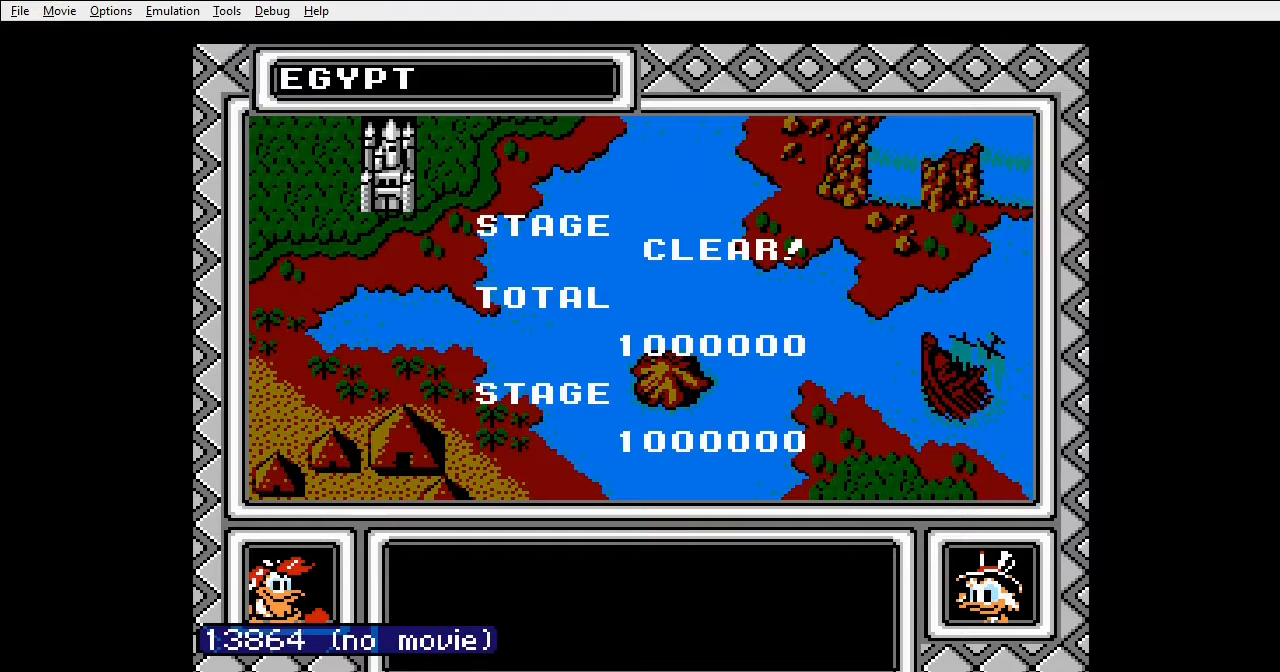
{"dt_ms": 500, "buttons": [], "events": [[67, "A", "down"], [333, "A", "up"], [400, "A", "down"], [500, "A", "up"]]}
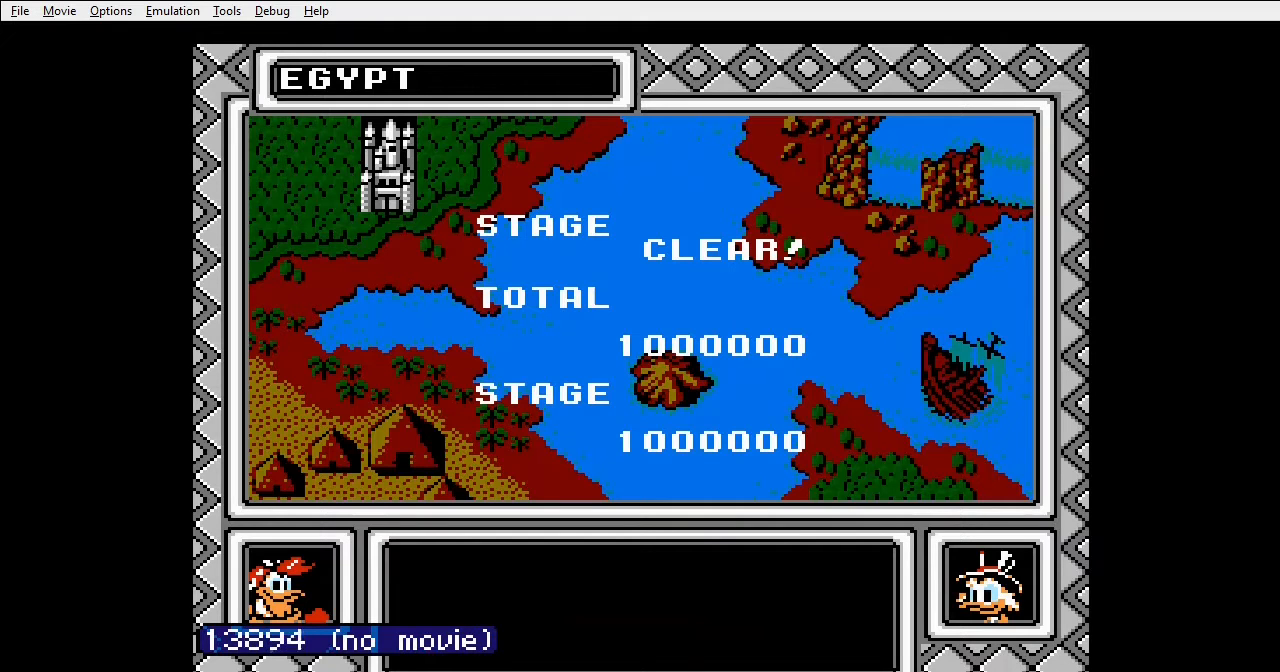
{"dt_ms": 500, "buttons": [], "events": [[67, "A", "down"], [133, "A", "up"], [200, "A", "down"], [300, "A", "up"], [400, "A", "down"], [500, "A", "up"]]}
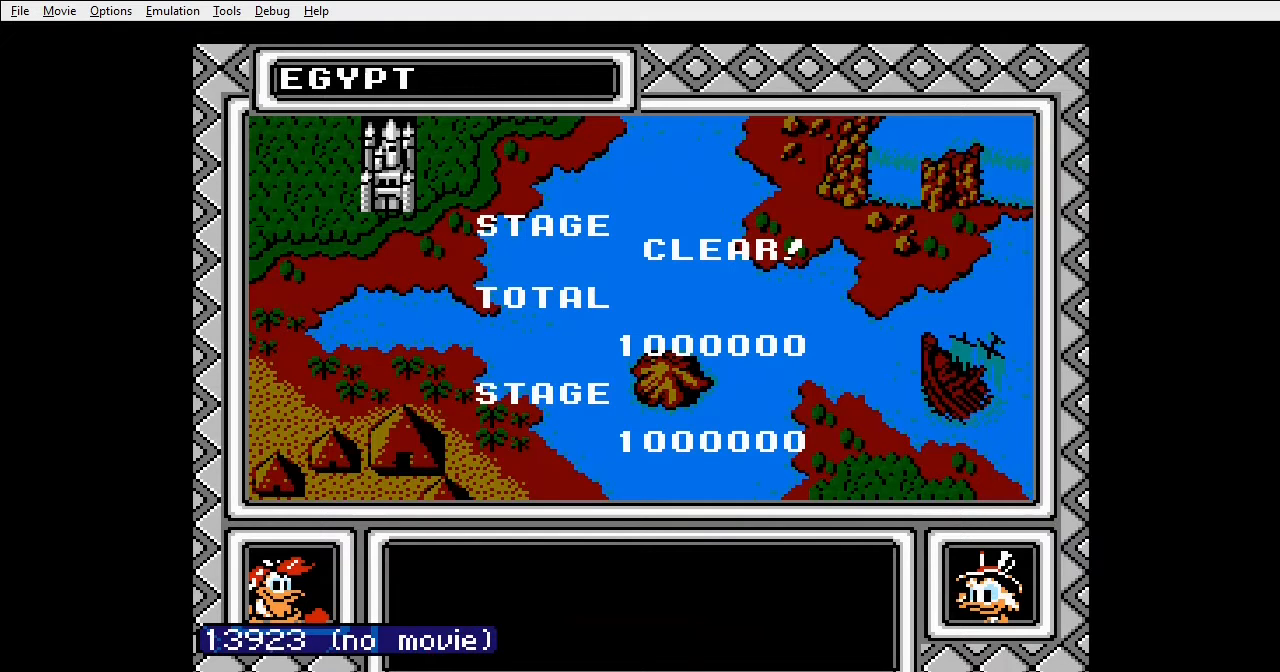
{"dt_ms": 500, "buttons": ["A"], "events": [[100, "A", "down"], [200, "A", "up"], [267, "A", "down"]]}
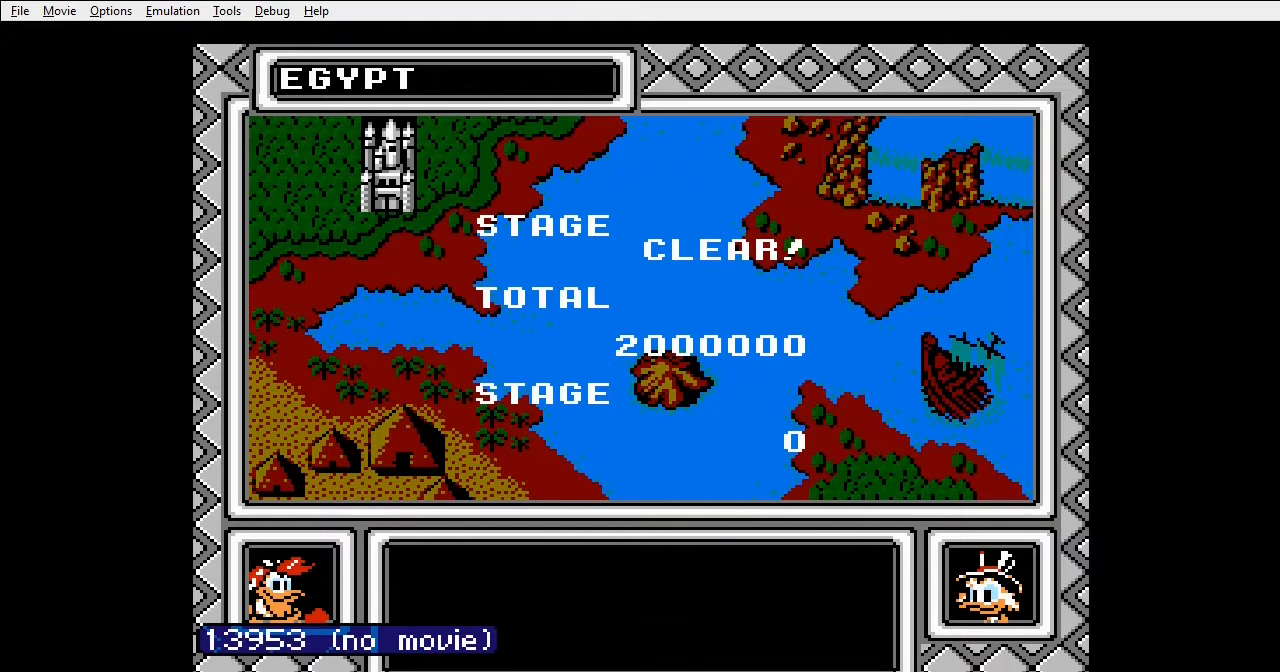
{"dt_ms": 1000, "buttons": [], "events": [[67, "A", "up"], [333, "A", "down"], [633, "A", "up"], [700, "A", "down"], [800, "A", "up"], [867, "A", "down"], [967, "A", "up"]]}
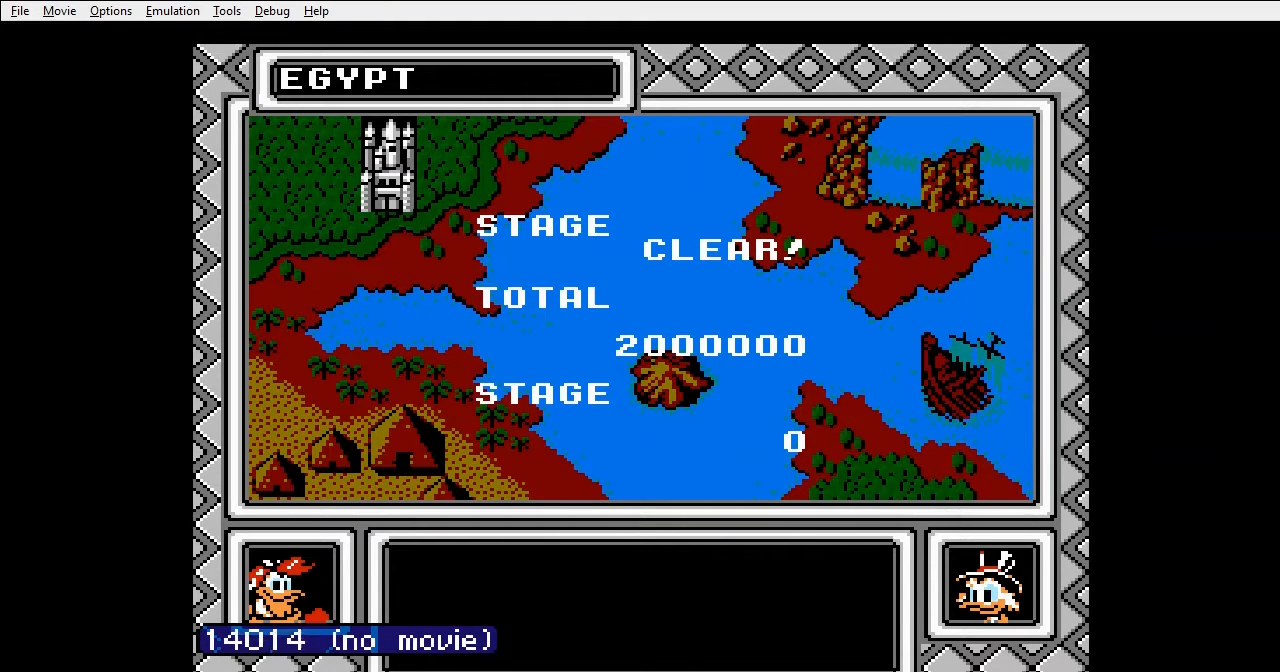
{"dt_ms": 500, "buttons": [], "events": [[67, "A", "down"], [133, "A", "up"], [200, "A", "down"], [267, "A", "up"], [367, "A", "down"], [467, "A", "up"]]}
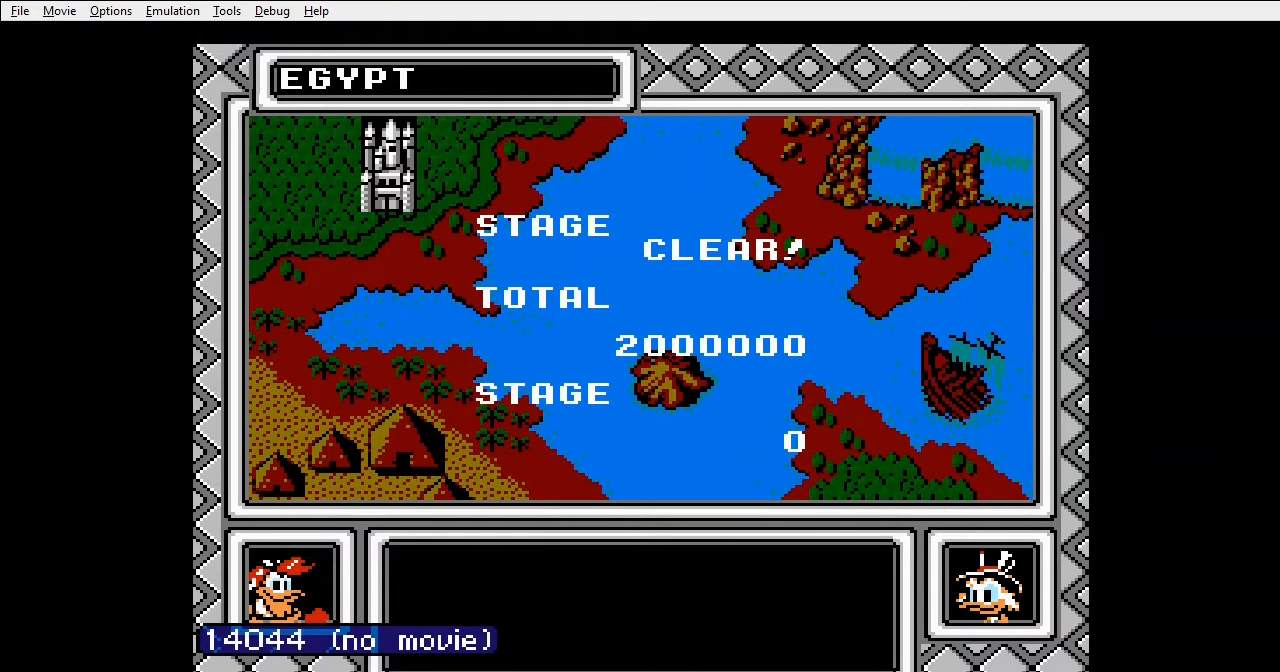
{"dt_ms": 500, "buttons": [], "events": [[33, "A", "down"], [133, "A", "up"], [200, "A", "down"], [300, "A", "up"], [367, "A", "down"], [467, "A", "up"]]}